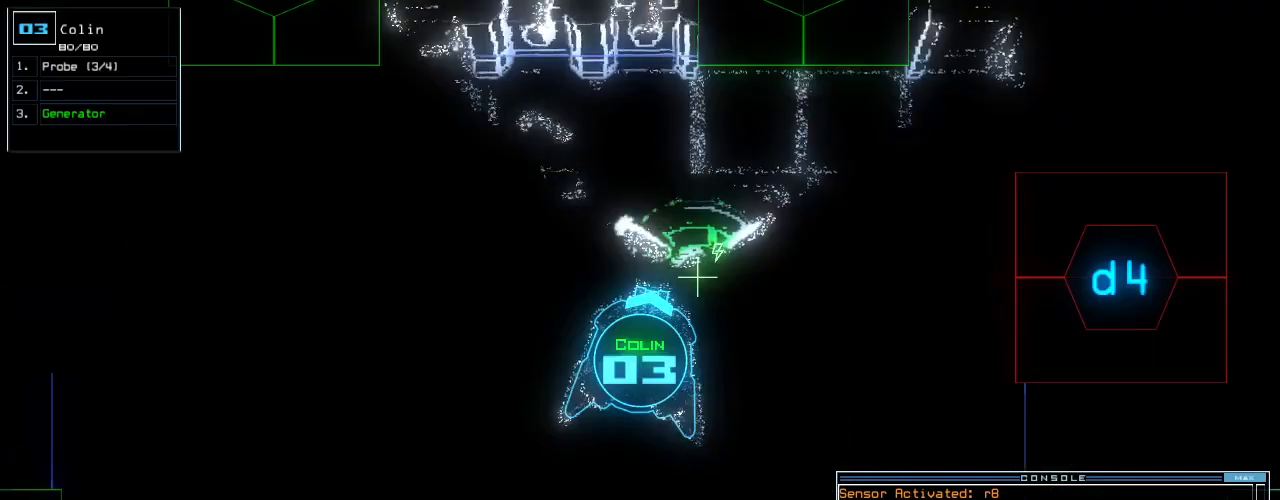
Gameplay with keyboard; each line is a JSON object with the keys held at the frame after it. "events" lists presses ("down") and releases ("up") of ".", "0", "1", "2", "3", "4", "5", "6", "7", "8", "9", "a", "b", "backspace", "c", "caps_lock", "comma", "ctrl_l", "ctrl_r", "d", "down", "e", "equals", "escape", "f", "f8", "g", "h", "i", "j", "k", "l", "left", "m", "minus", "n", "o", "p", "q", "quote", "r", "return", "right", "s", "semicolon", "shift_l", "shift_r", "space", "t", "tab", "tilde", "u", "up", "v", "w", "x", "y" and "z" between this image and that frame as [ms after this image, input, new state], when the widget could be followed in between. No other keys are recorded. Mouse input is not recorded.
{"keys": [], "events": []}
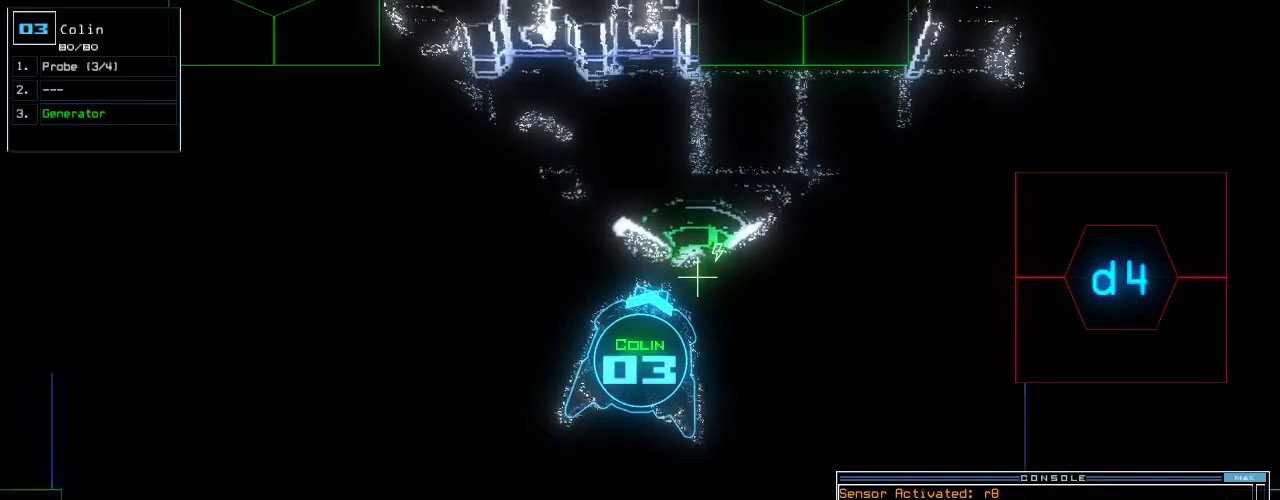
{"keys": [], "events": []}
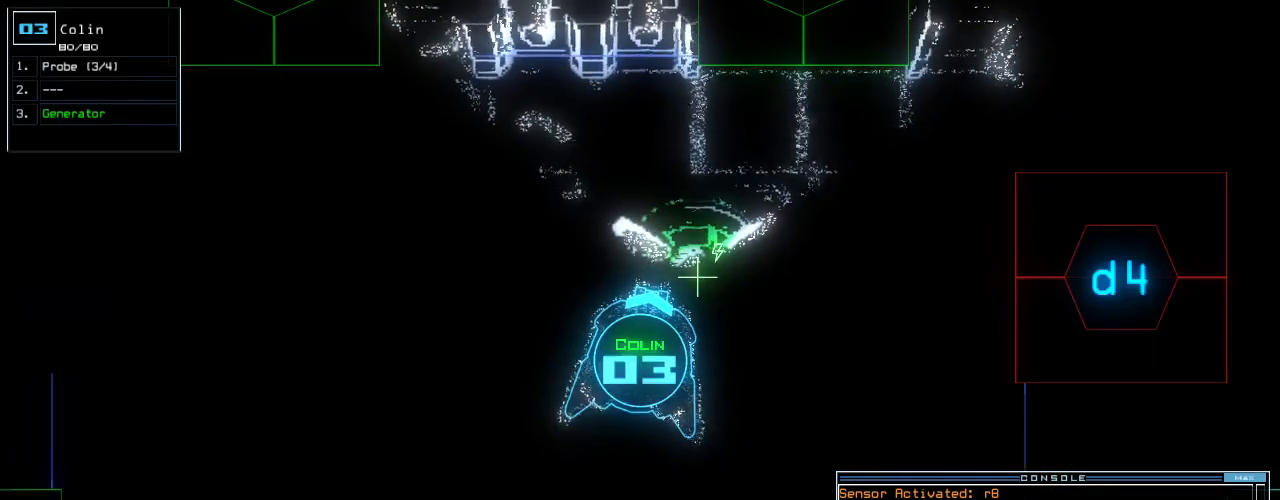
{"keys": [], "events": [[438, "space", "down"], [500, "space", "up"]]}
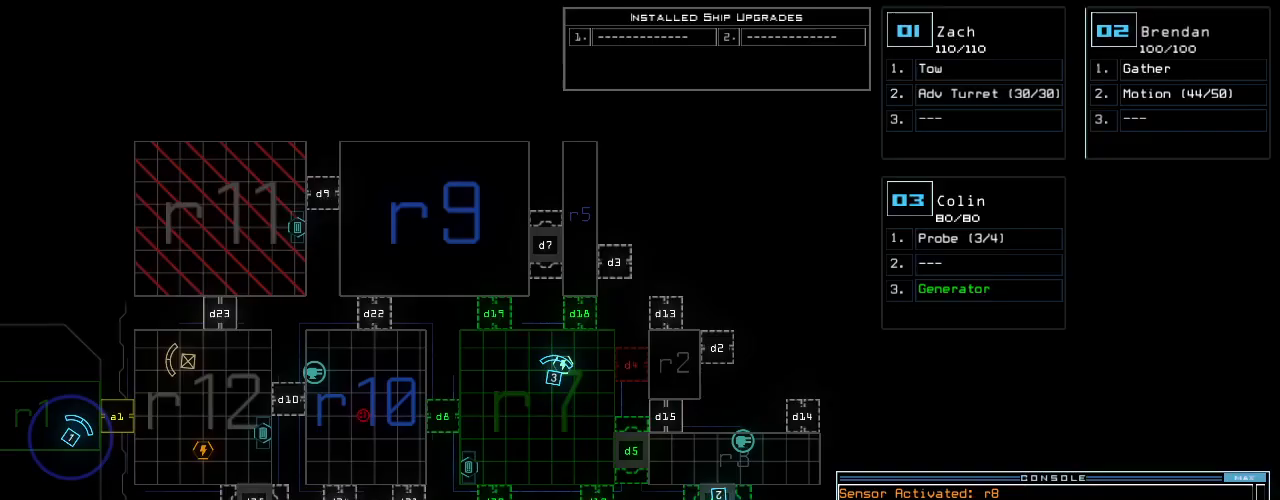
{"keys": [], "events": []}
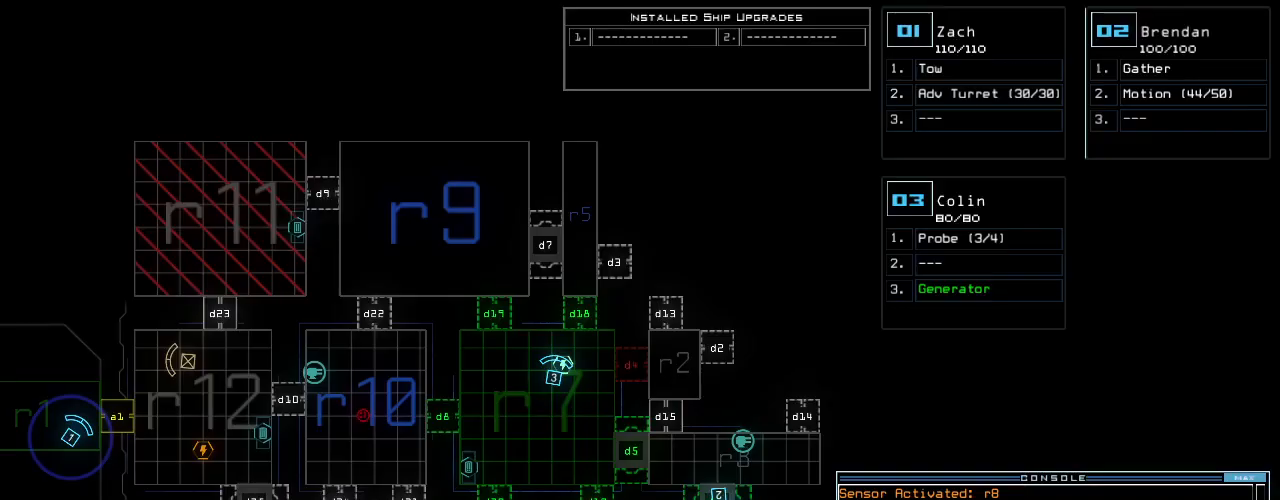
{"keys": [], "events": []}
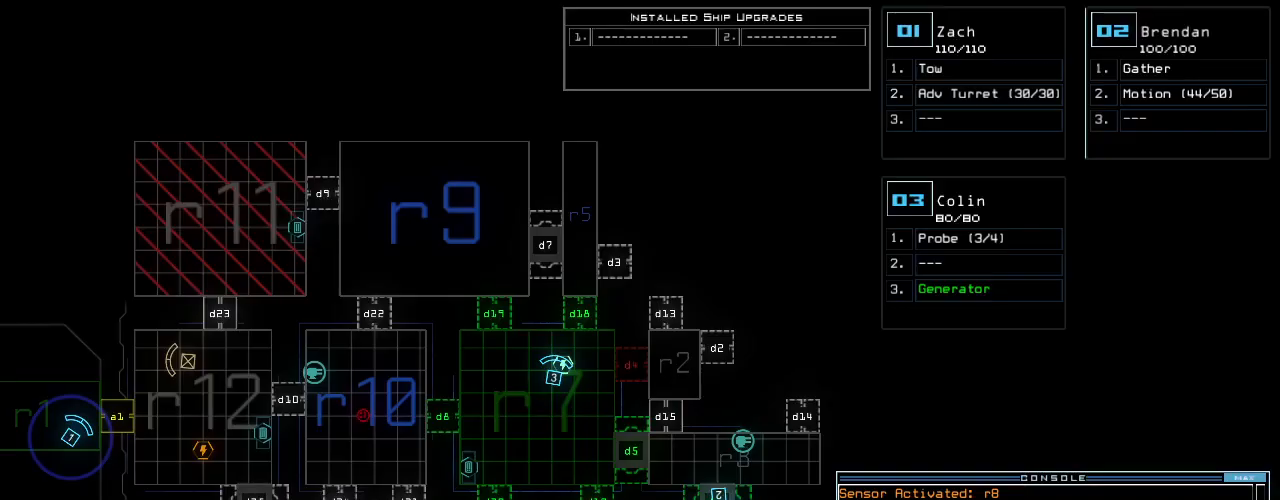
{"keys": [], "events": [[146, "2", "down"], [188, "right", "down"], [229, "2", "up"], [229, "up", "down"], [312, "right", "up"], [396, "up", "up"]]}
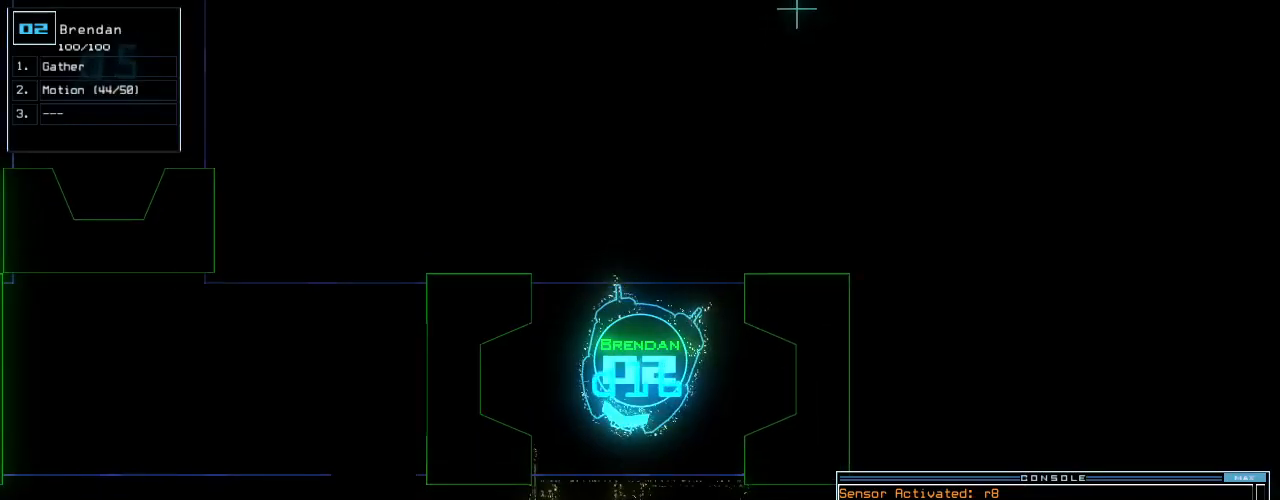
{"keys": ["right", "up"], "events": [[42, "up", "down"], [83, "left", "down"], [312, "left", "up"], [417, "right", "down"]]}
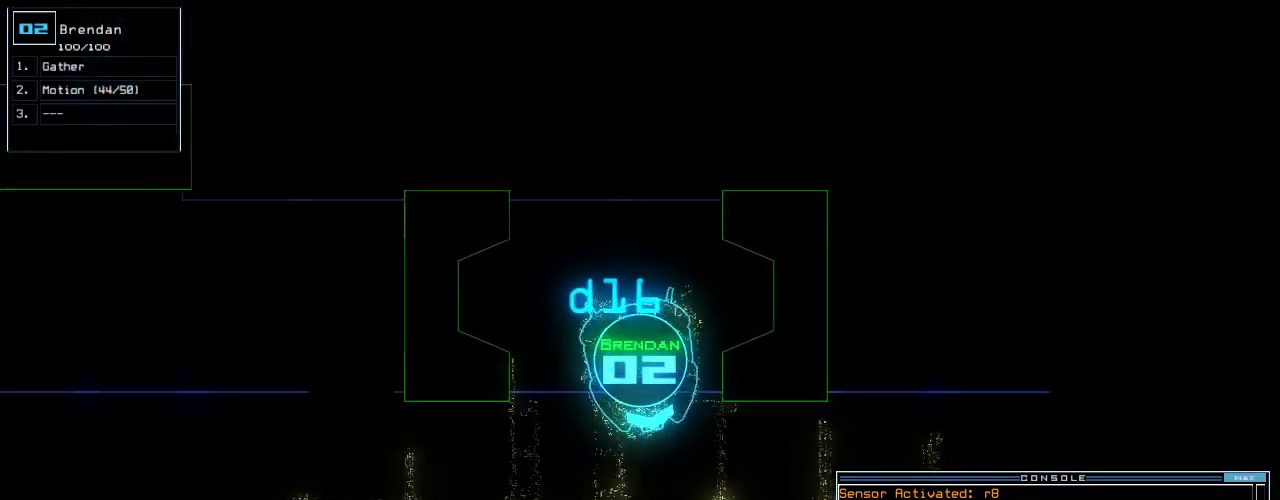
{"keys": ["up"], "events": [[21, "right", "up"], [83, "right", "down"], [417, "right", "up"]]}
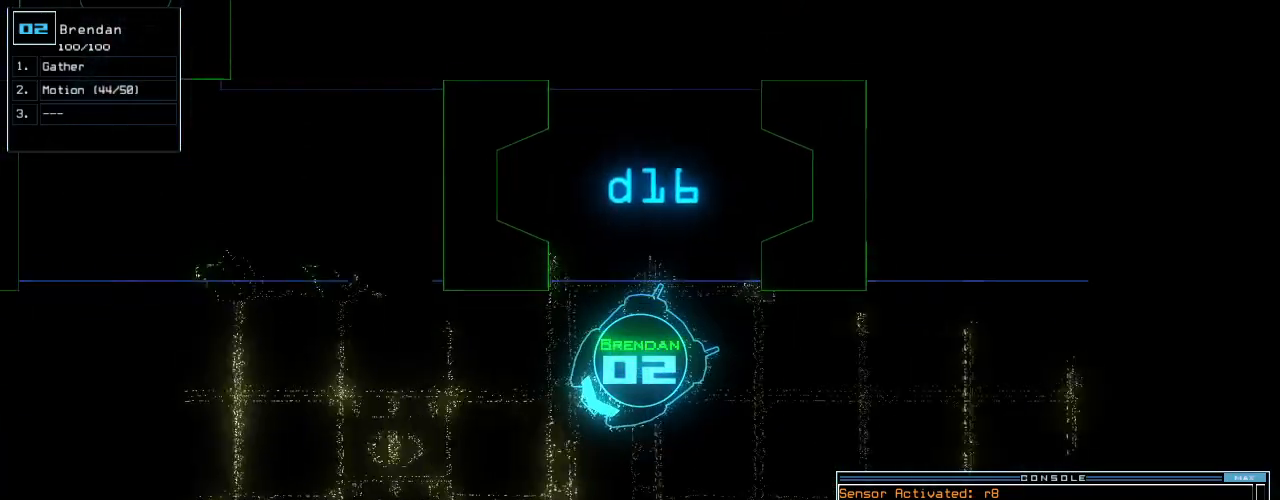
{"keys": ["right", "up"]}
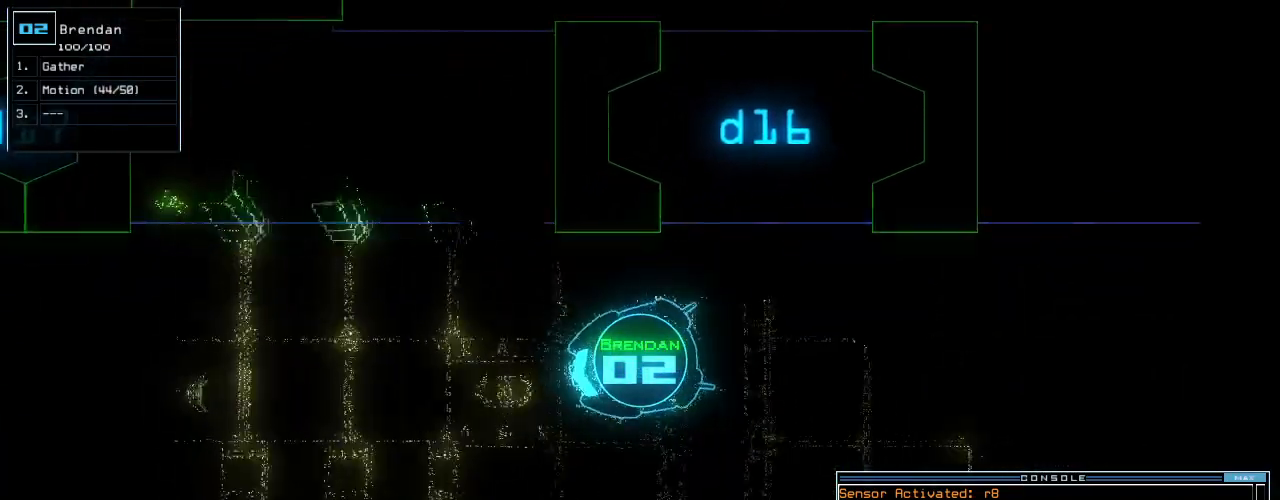
{"keys": ["up"], "events": [[21, "right", "up"]]}
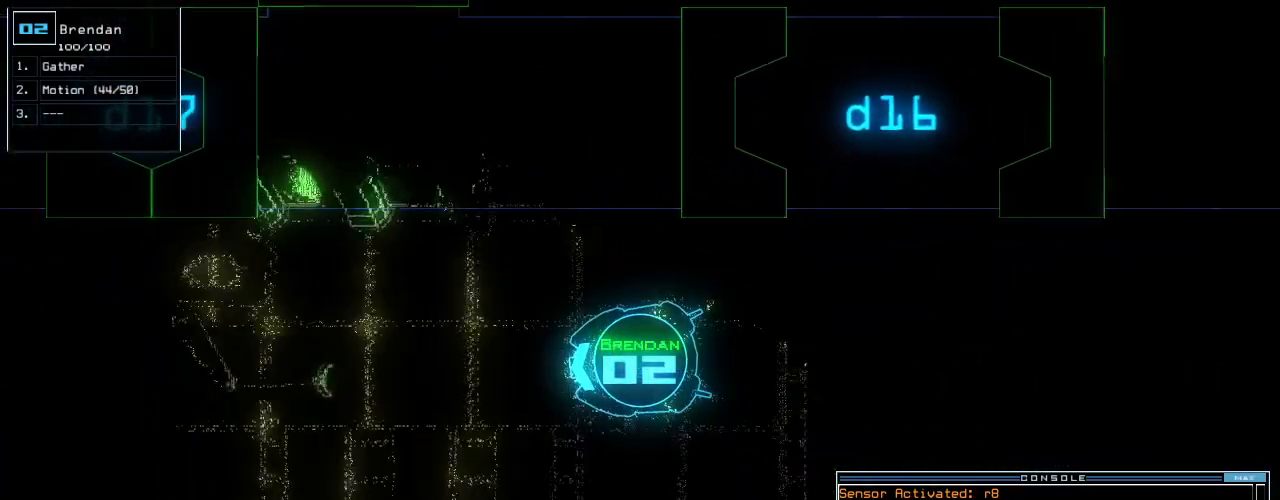
{"keys": ["up"]}
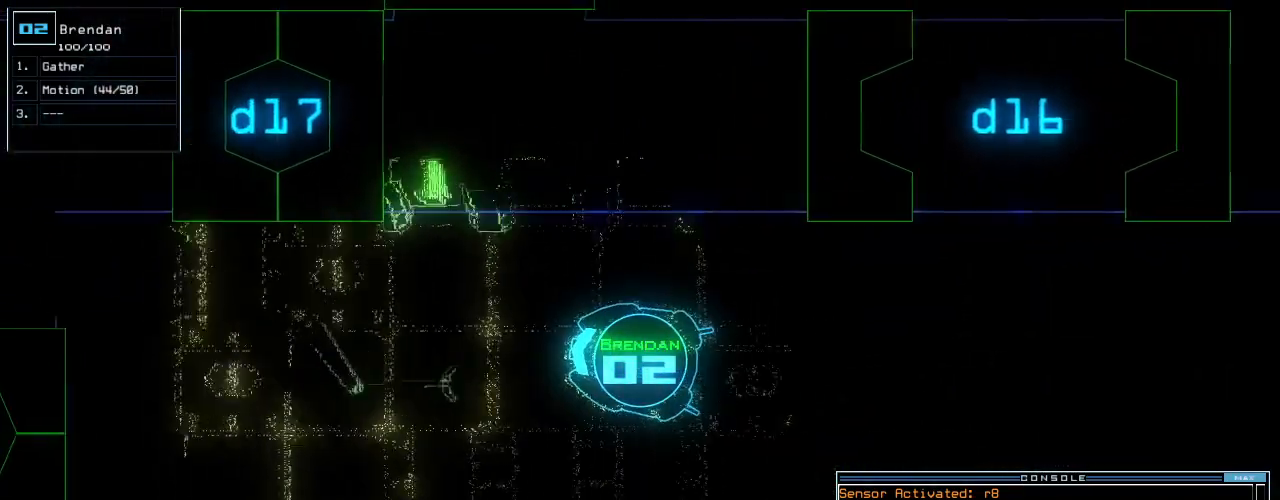
{"keys": ["1", "up"], "events": [[312, "d", "down"], [396, "d", "up"], [500, "1", "down"]]}
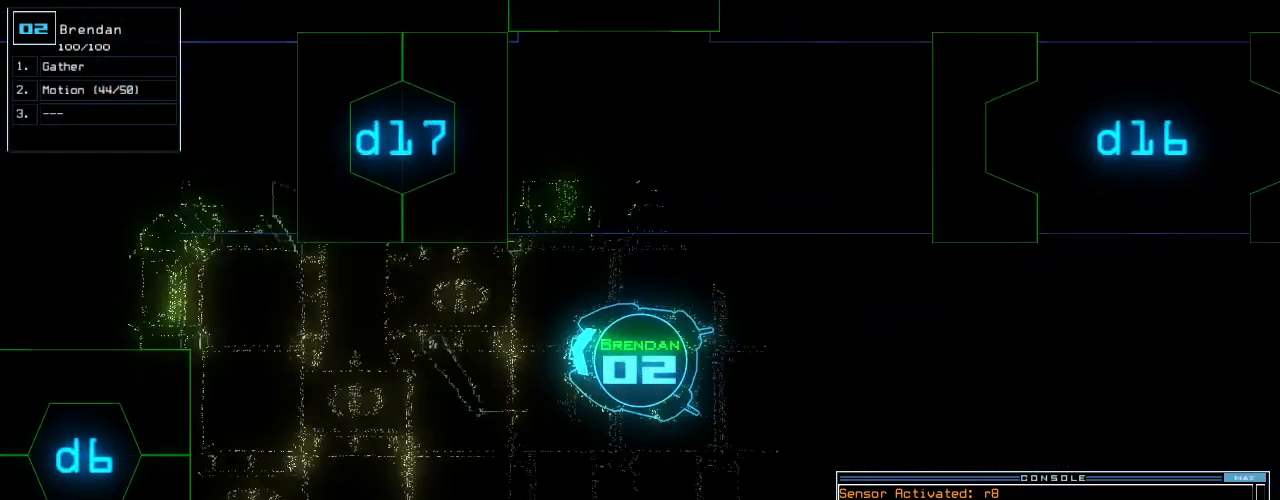
{"keys": ["7", "right", "up"], "events": [[83, "1", "up"], [375, "right", "down"], [479, "7", "down"]]}
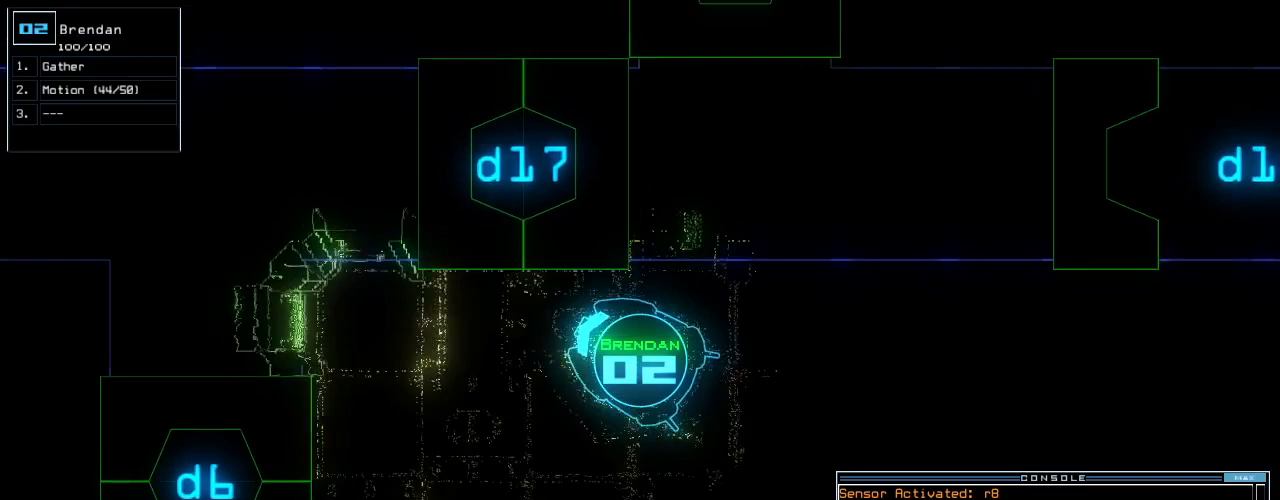
{"keys": ["right", "up"]}